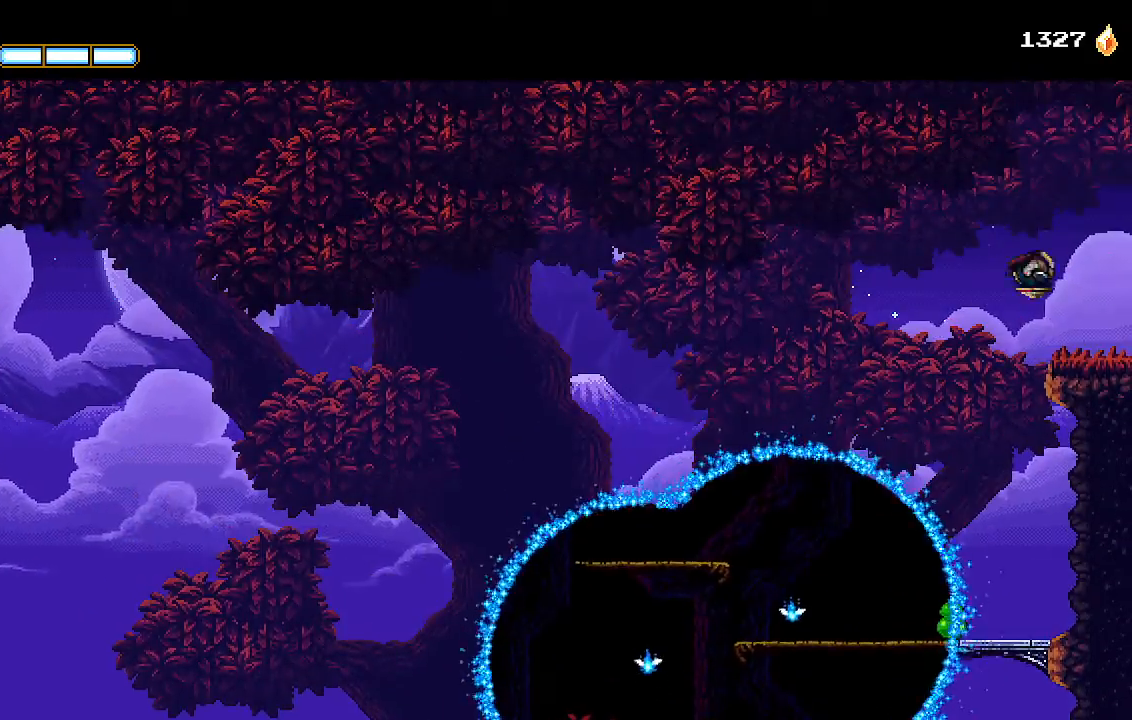
Gameplay with a controller (PlayStation layout); each line is a JSON object with the inputs held at the frame after it (dt_ms = milliseconds from this image to that frame). "events" lists button and stick changes between this image and that frame as [ms after this image, input, new state], when the widget could be followed in between.
{"dt_ms": 500, "buttons": ["DPAD_RIGHT"], "left_stick": "center", "right_stick": "center", "events": [[67, "CROSS", "up"]]}
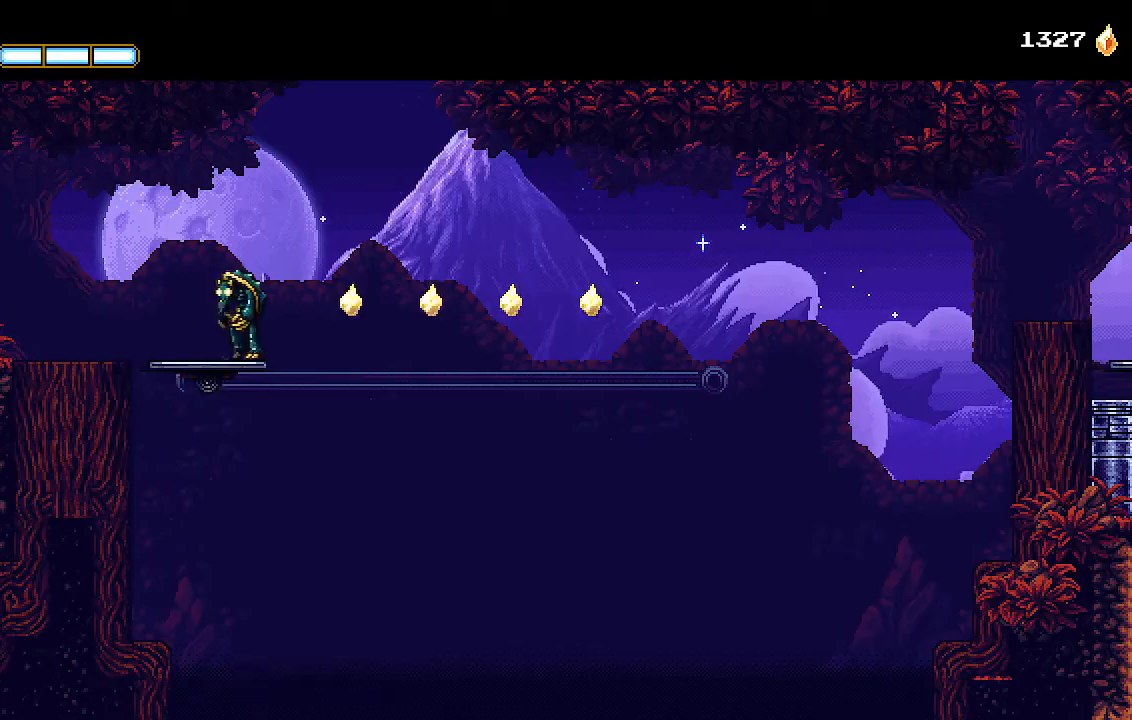
{"dt_ms": 500, "buttons": ["DPAD_RIGHT"], "left_stick": "center", "right_stick": "center", "events": []}
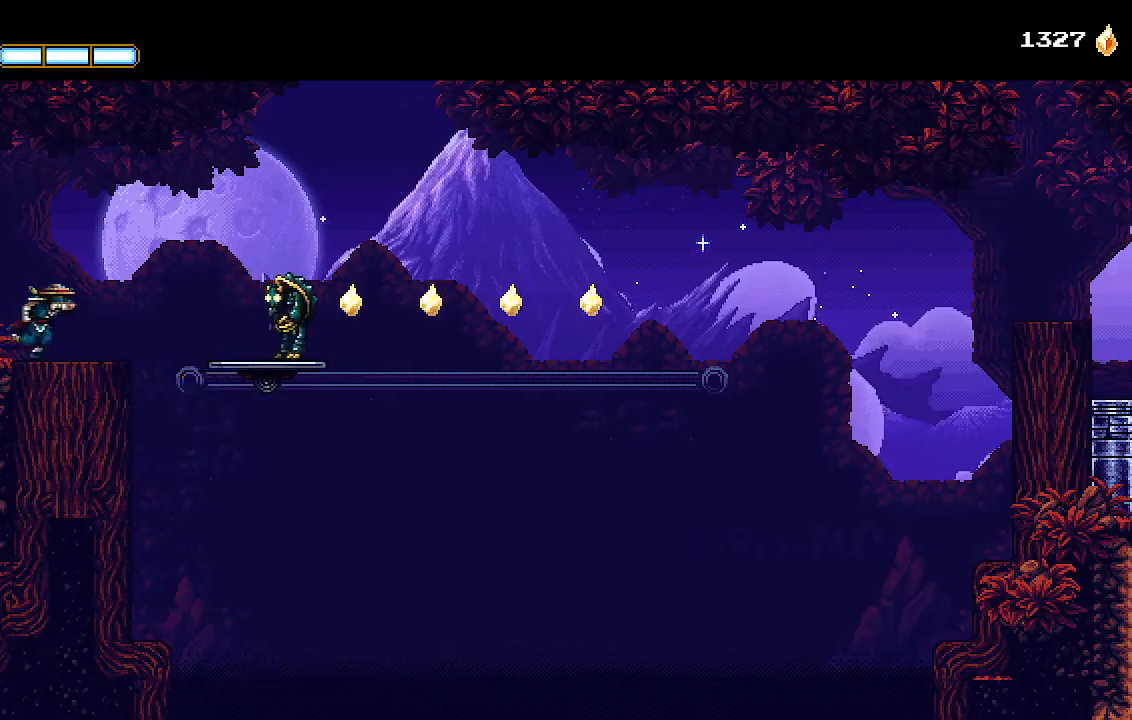
{"dt_ms": 500, "buttons": ["DPAD_RIGHT"], "left_stick": "center", "right_stick": "center", "events": [[100, "L1", "down"], [267, "L1", "up"]]}
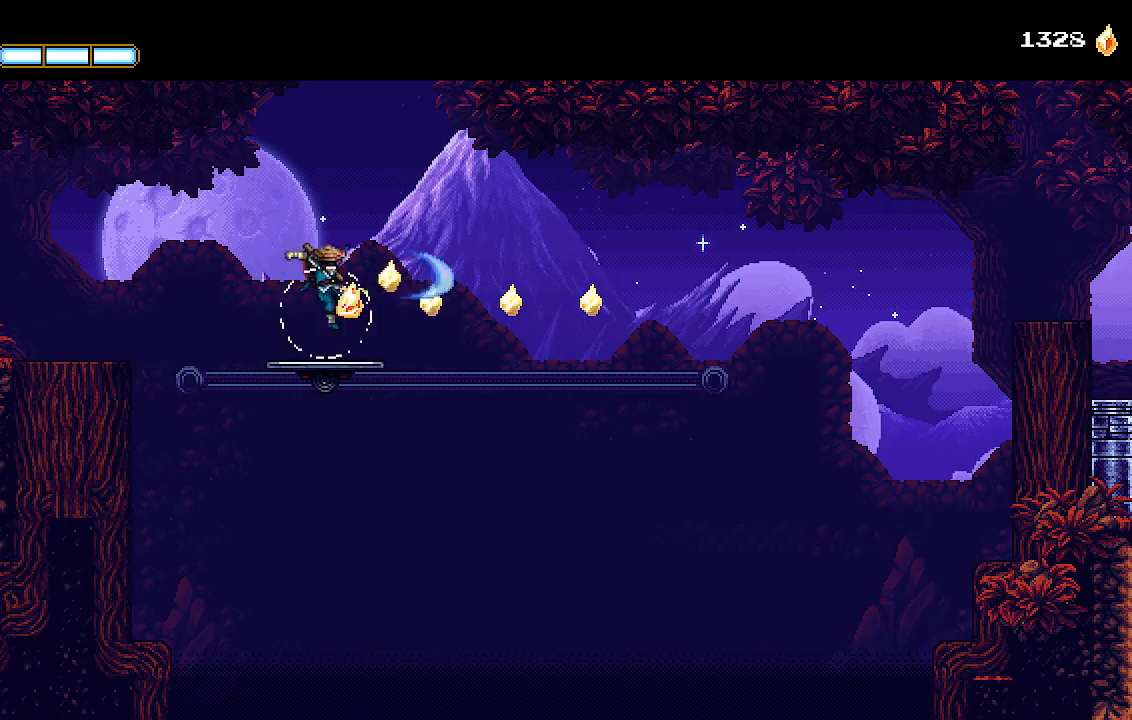
{"dt_ms": 500, "buttons": ["CROSS", "DPAD_RIGHT"], "left_stick": "center", "right_stick": "center", "events": [[467, "CROSS", "down"]]}
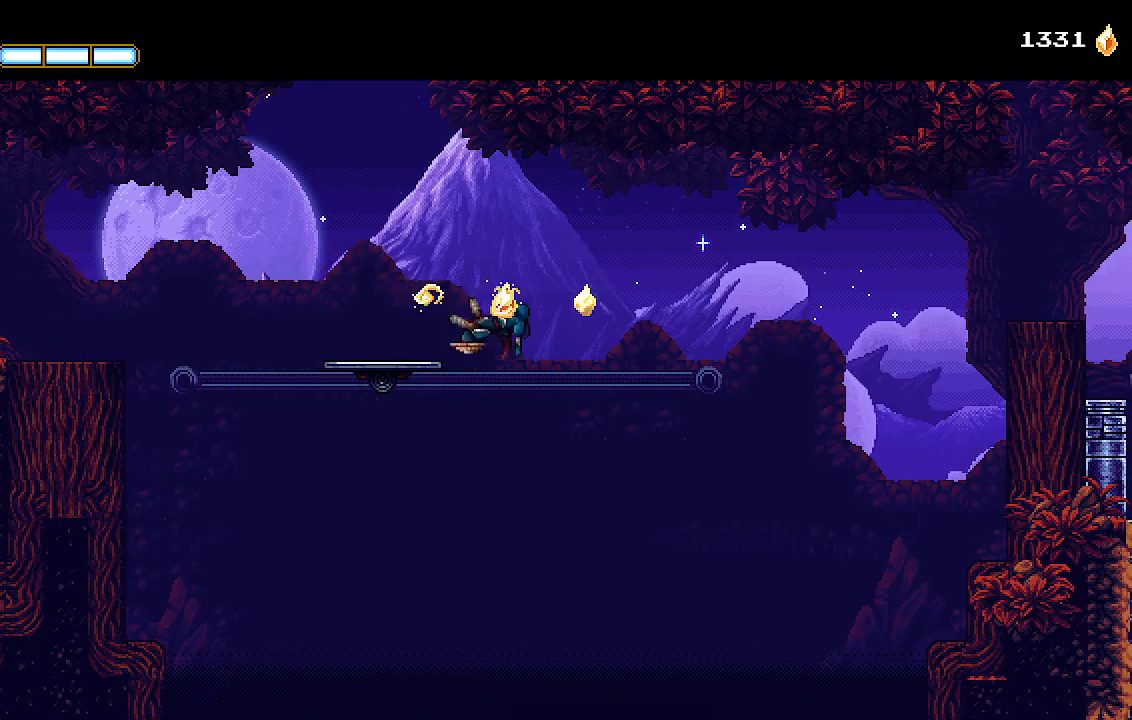
{"dt_ms": 500, "buttons": ["CROSS", "DPAD_LEFT"], "left_stick": "center", "right_stick": "center", "events": [[433, "DPAD_LEFT", "down"], [433, "DPAD_RIGHT", "up"]]}
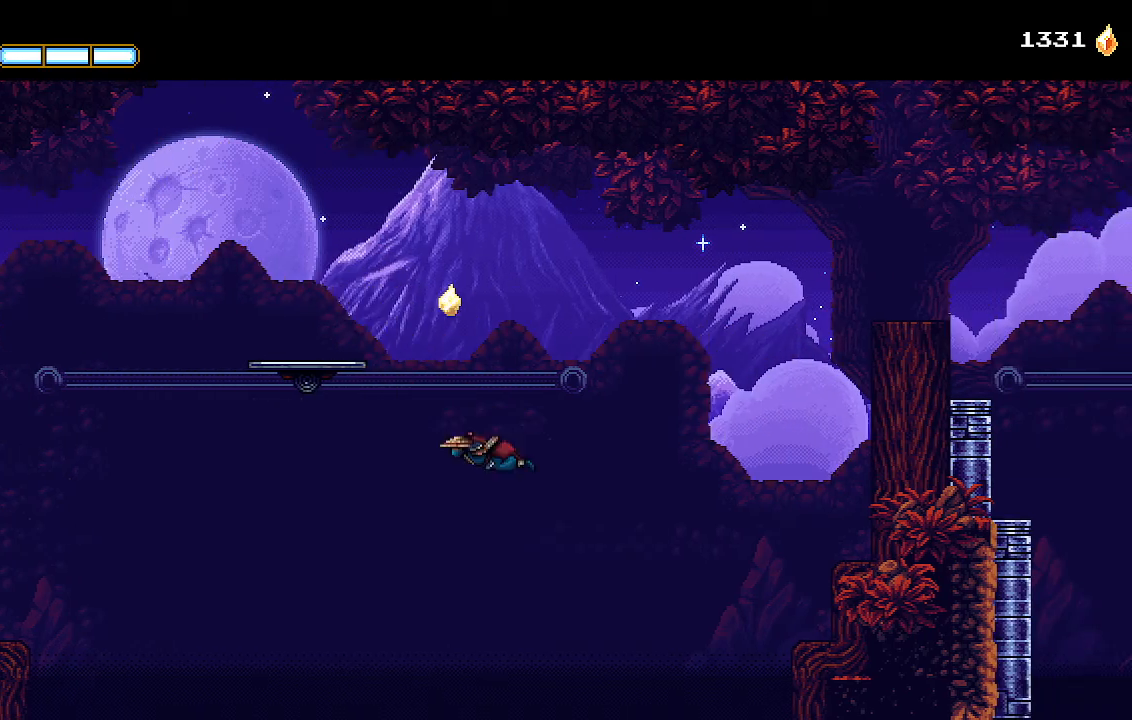
{"dt_ms": 500, "buttons": ["CROSS", "DPAD_LEFT"], "left_stick": "center", "right_stick": "center", "events": []}
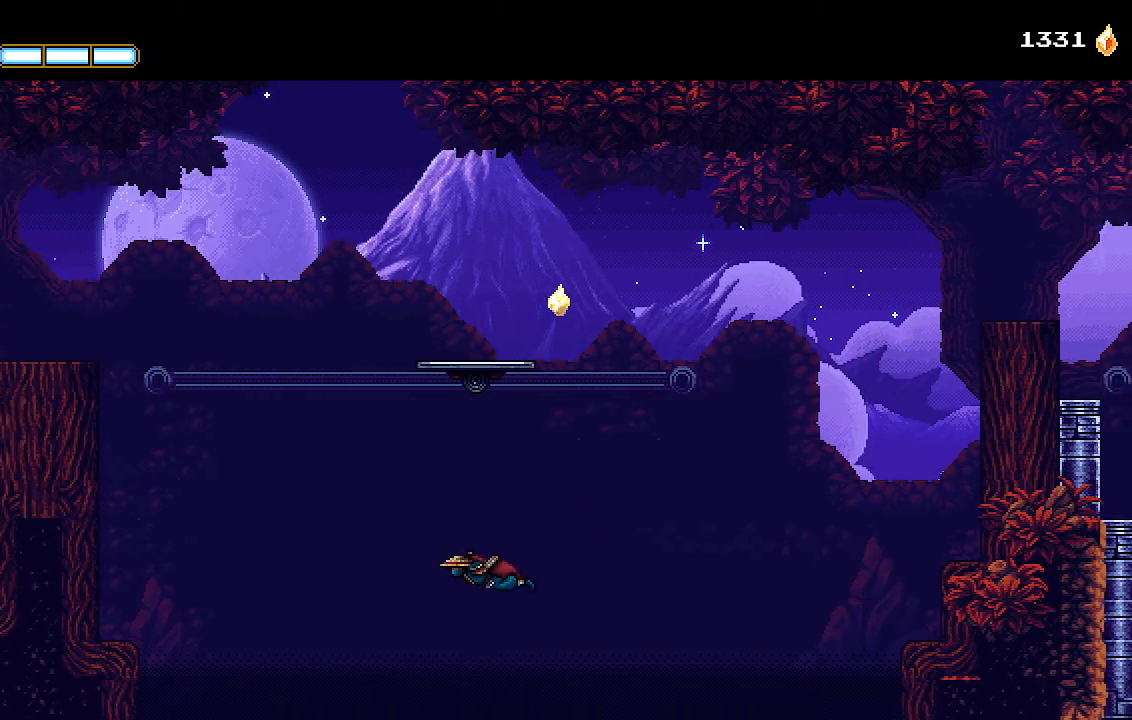
{"dt_ms": 500, "buttons": ["CROSS", "L1", "DPAD_LEFT"], "left_stick": "center", "right_stick": "center", "events": [[433, "L1", "down"]]}
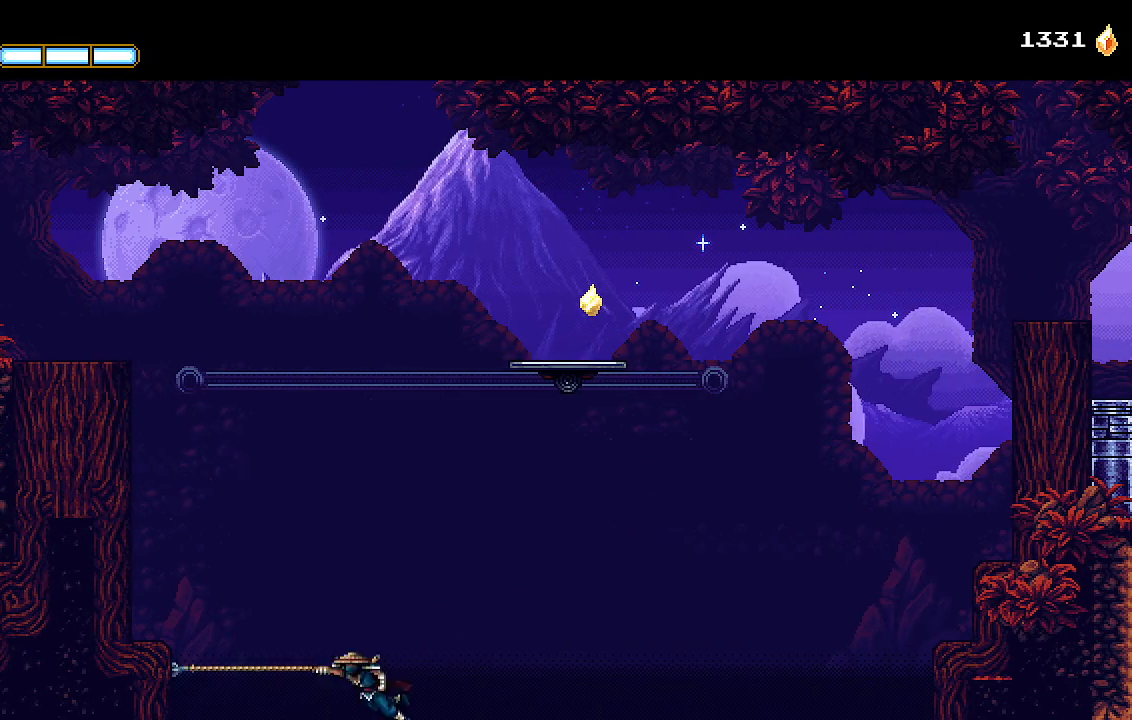
{"dt_ms": 500, "buttons": ["CROSS", "DPAD_LEFT"], "left_stick": "center", "right_stick": "center", "events": [[67, "L1", "up"], [100, "CROSS", "up"], [233, "CROSS", "down"]]}
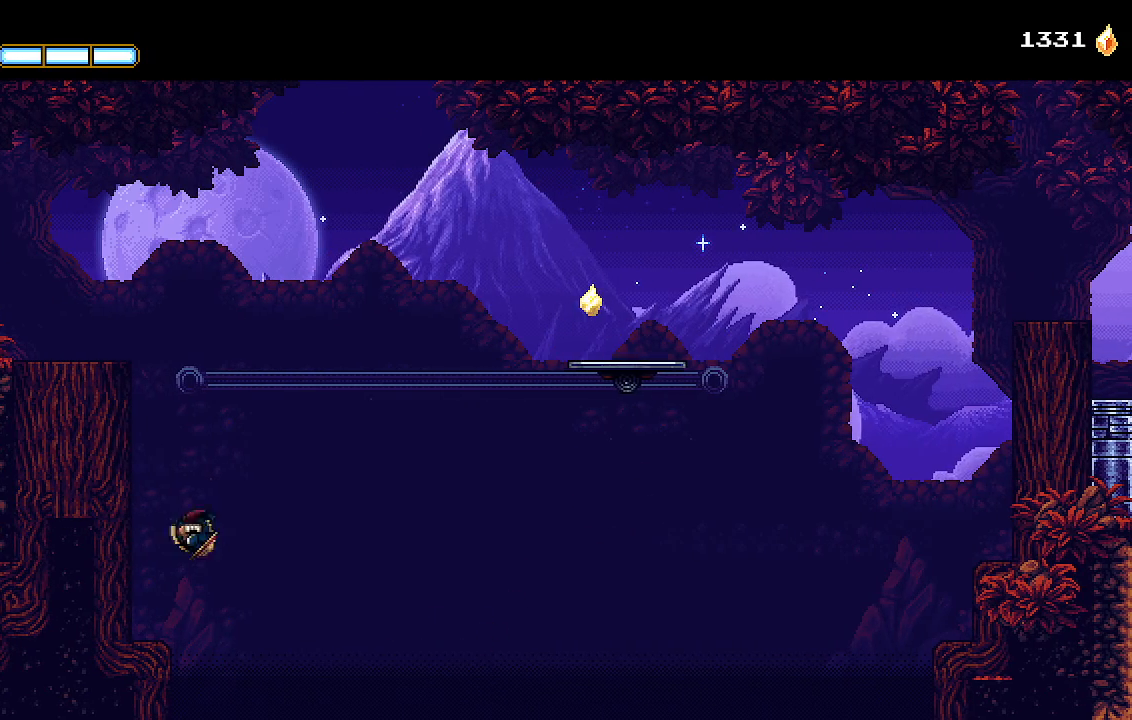
{"dt_ms": 500, "buttons": ["CROSS", "DPAD_LEFT"], "left_stick": "center", "right_stick": "center", "events": [[100, "CROSS", "up"], [233, "CROSS", "down"], [400, "CROSS", "up"], [500, "CROSS", "down"]]}
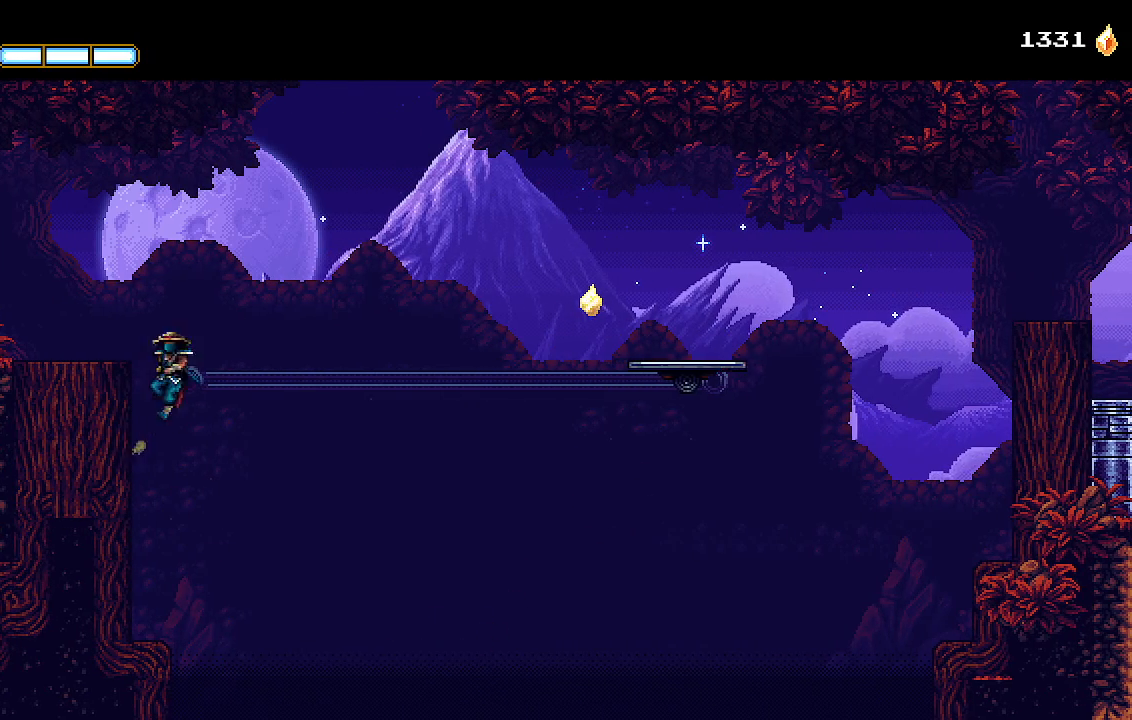
{"dt_ms": 500, "buttons": ["DPAD_LEFT"], "left_stick": "center", "right_stick": "center", "events": [[200, "CROSS", "up"]]}
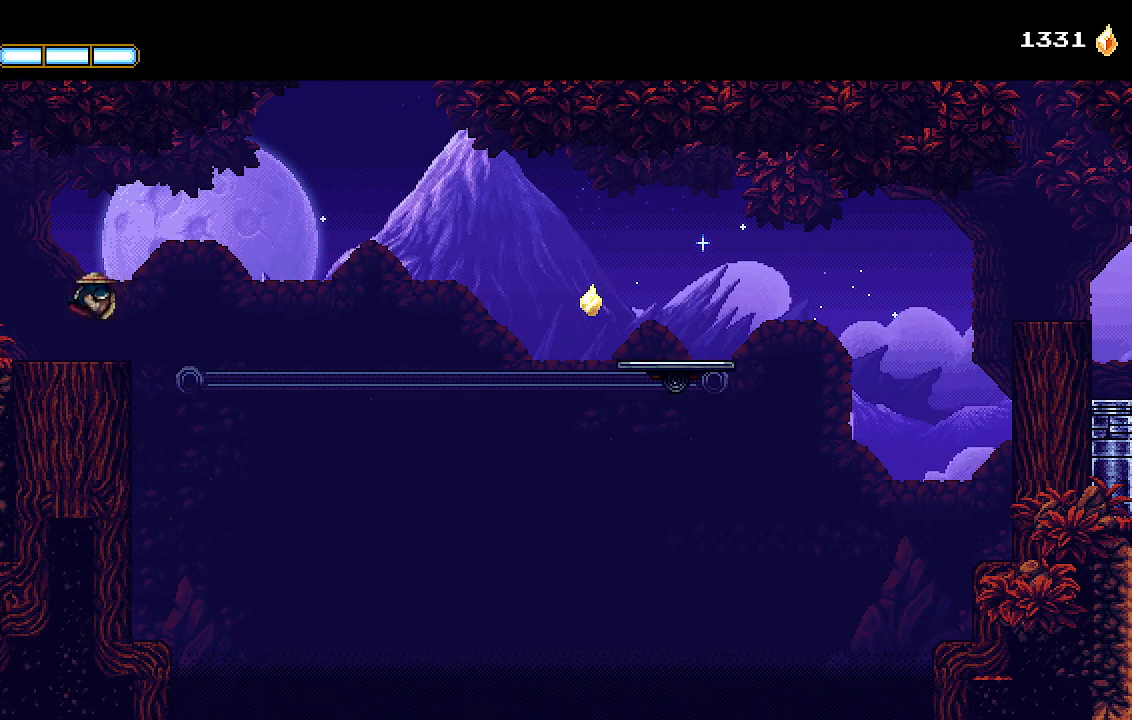
{"dt_ms": 500, "buttons": ["DPAD_LEFT"], "left_stick": "center", "right_stick": "center", "events": []}
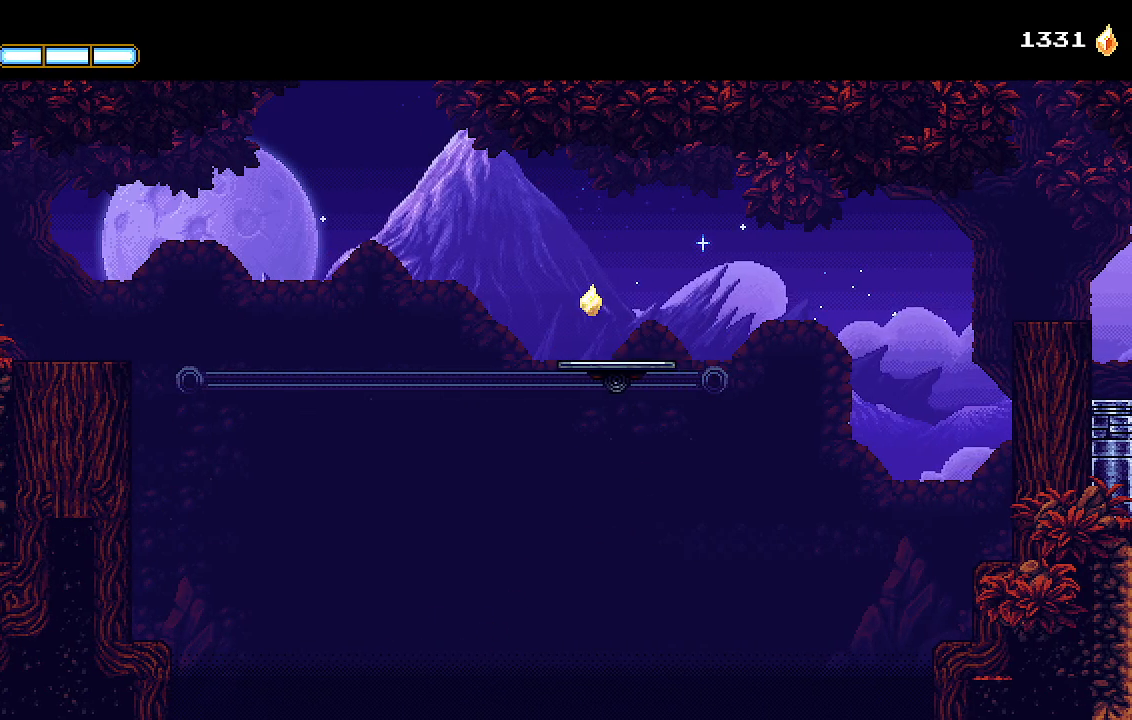
{"dt_ms": 1000, "buttons": ["DPAD_RIGHT"], "left_stick": "center", "right_stick": "center"}
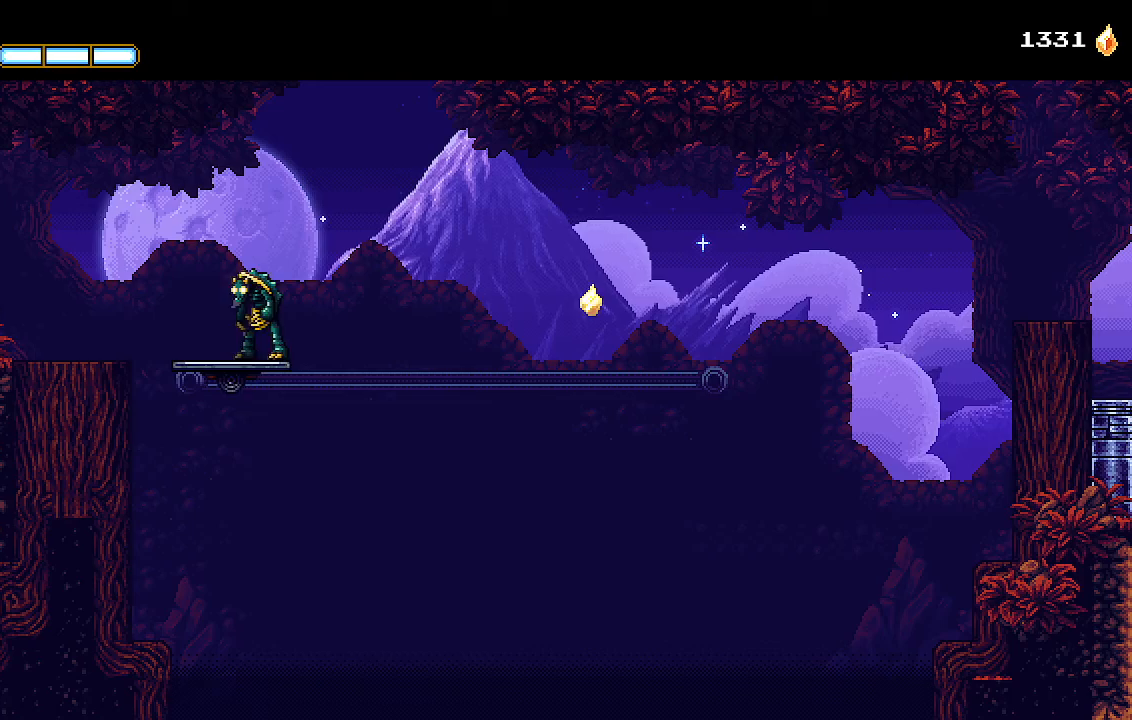
{"dt_ms": 500, "buttons": ["DPAD_RIGHT"], "left_stick": "center", "right_stick": "center", "events": [[333, "CROSS", "down"], [400, "CROSS", "up"]]}